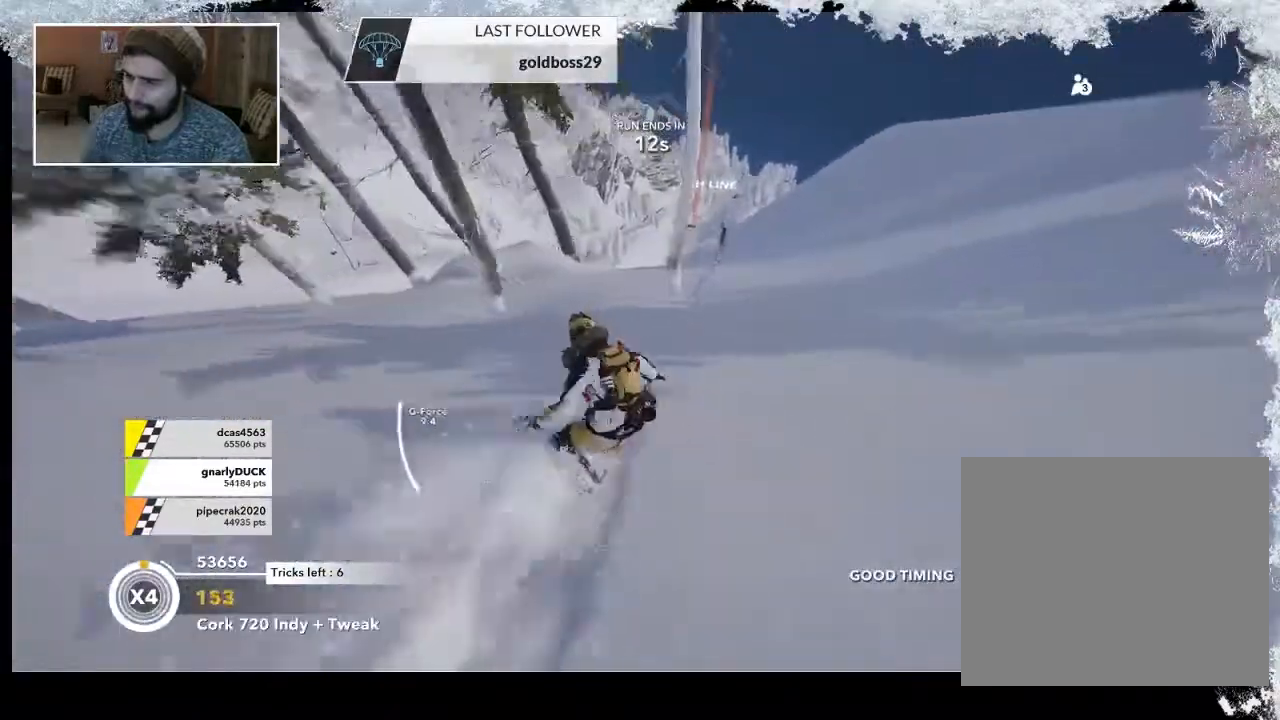
Gameplay with a controller (PlayStation layout); each line is a JSON object with the inputs held at the frame after it. "events" lists button and stick changes between this image and that frame as [ms after this image, input, new state], when the widget could be followed in between.
{"buttons": [], "left_stick": "up-right", "right_stick": "center", "events": [[433, "left_stick", "up-right"]]}
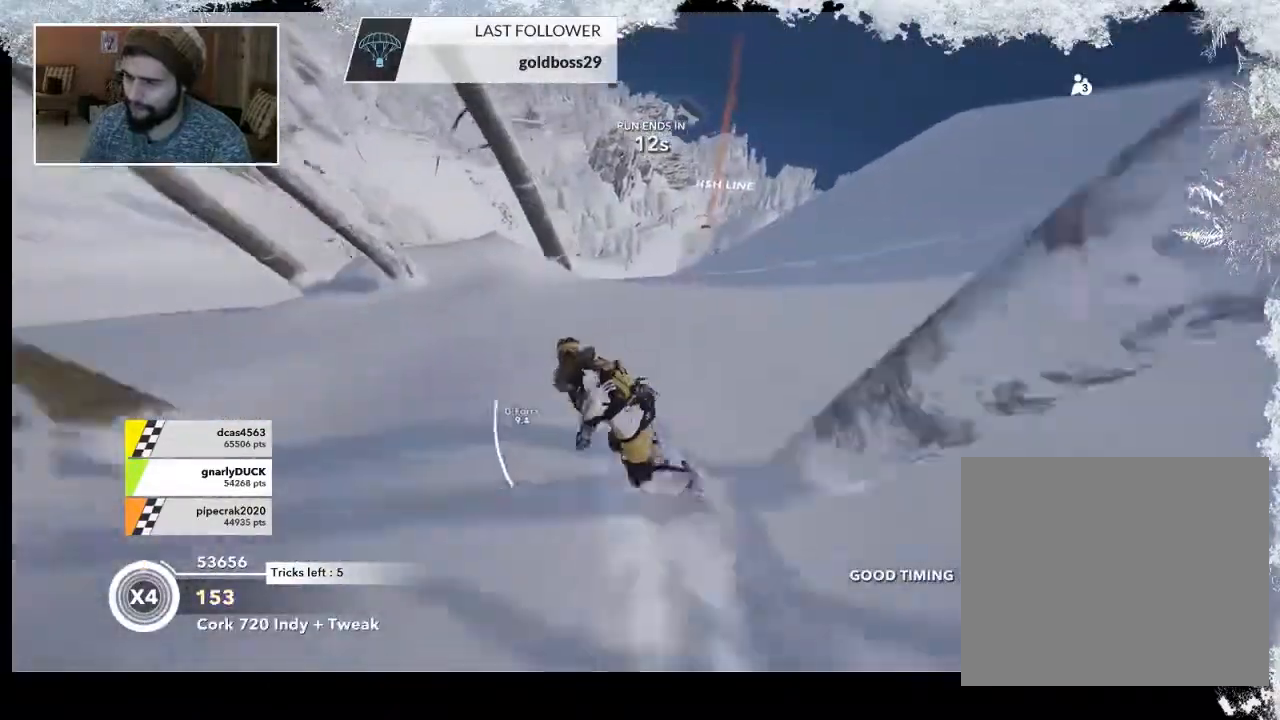
{"buttons": [], "left_stick": "up", "right_stick": "center", "events": [[333, "left_stick", "up"]]}
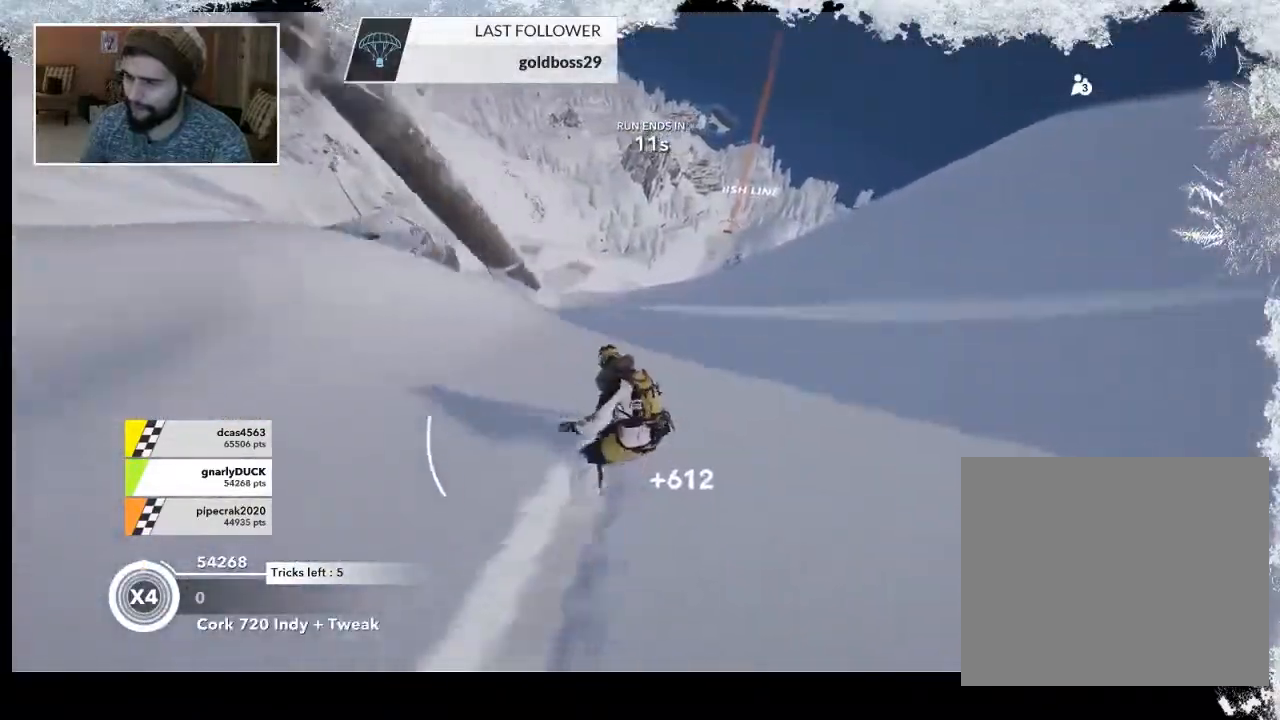
{"buttons": [], "left_stick": "up", "right_stick": "center", "events": []}
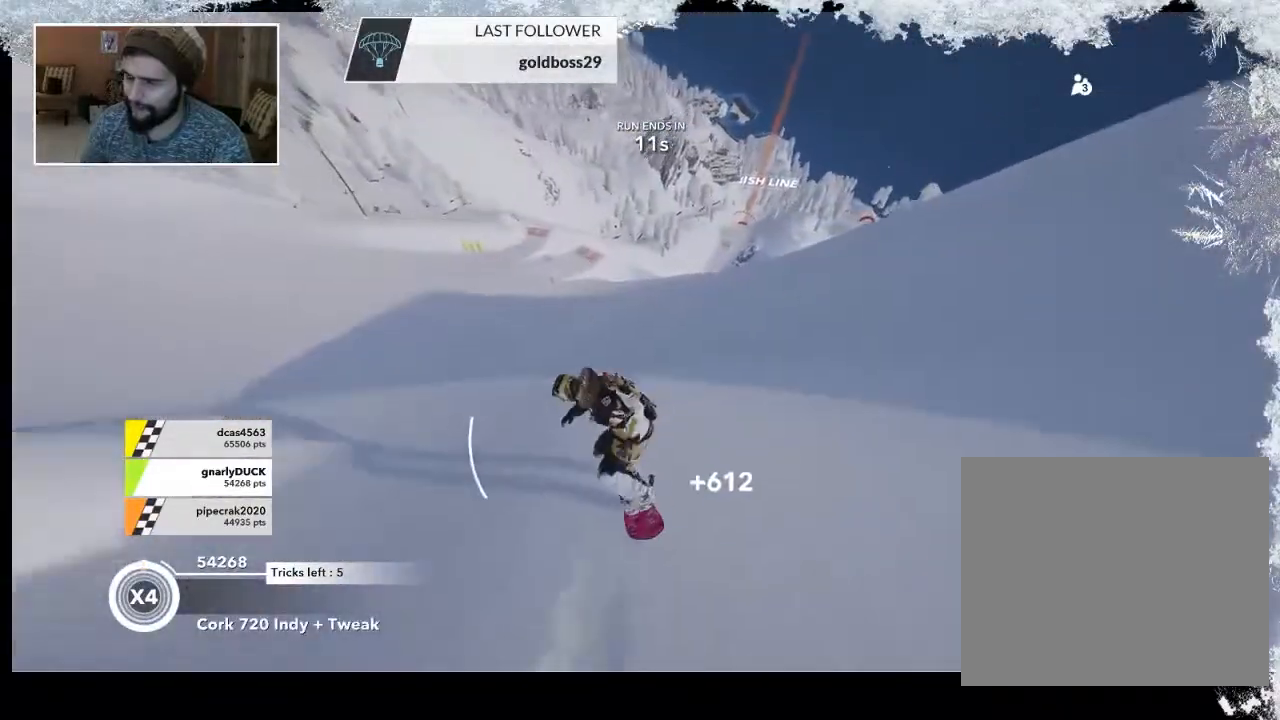
{"buttons": [], "left_stick": "up", "right_stick": "center", "events": []}
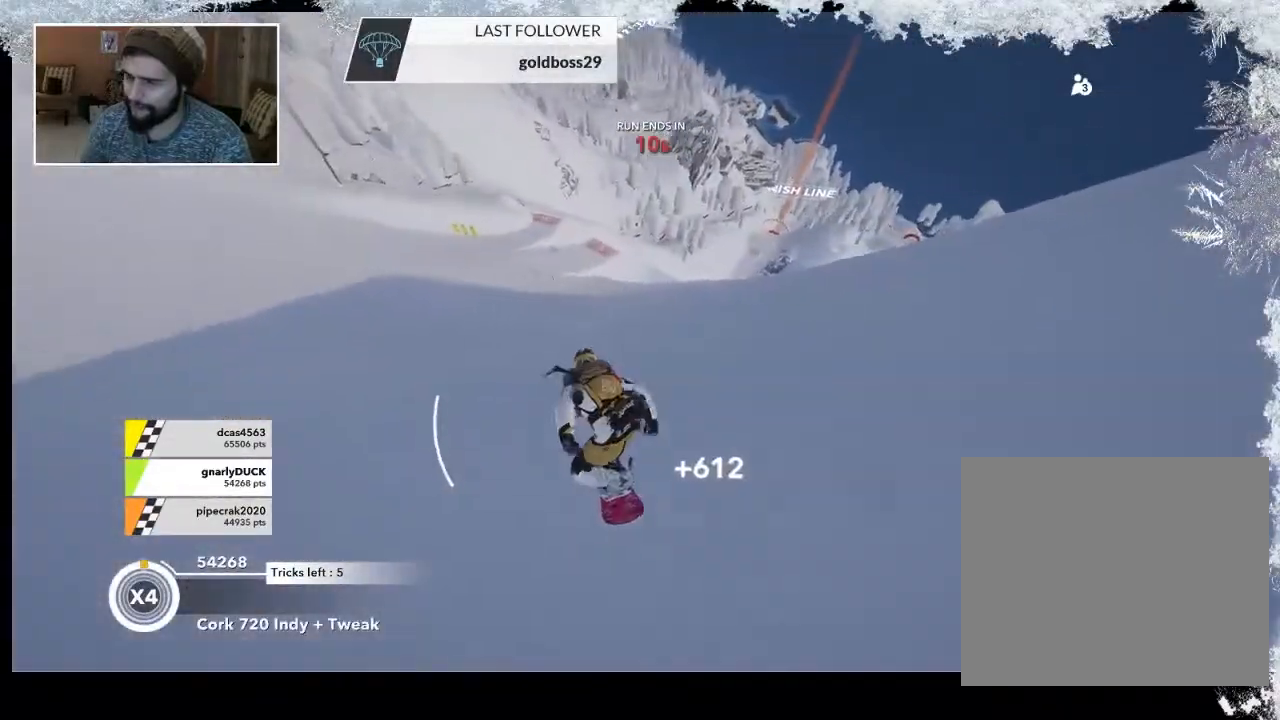
{"buttons": [], "left_stick": "up", "right_stick": "center", "events": []}
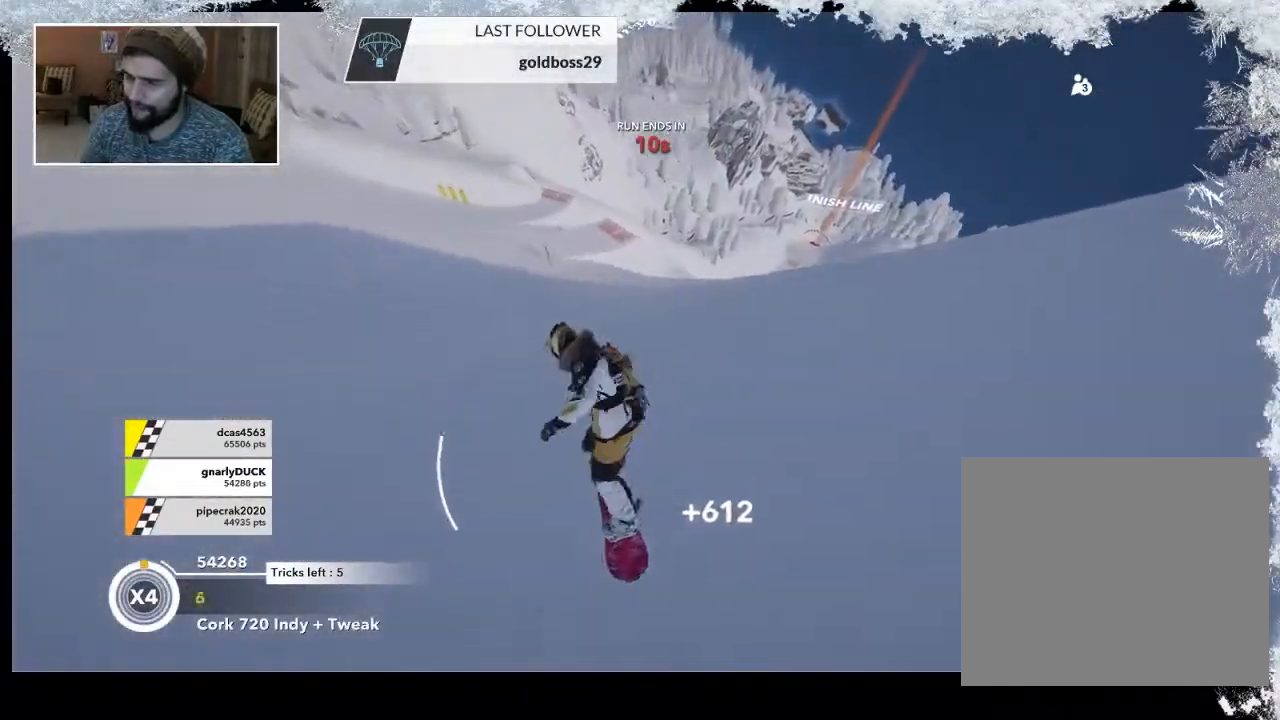
{"buttons": [], "left_stick": "up", "right_stick": "center", "events": []}
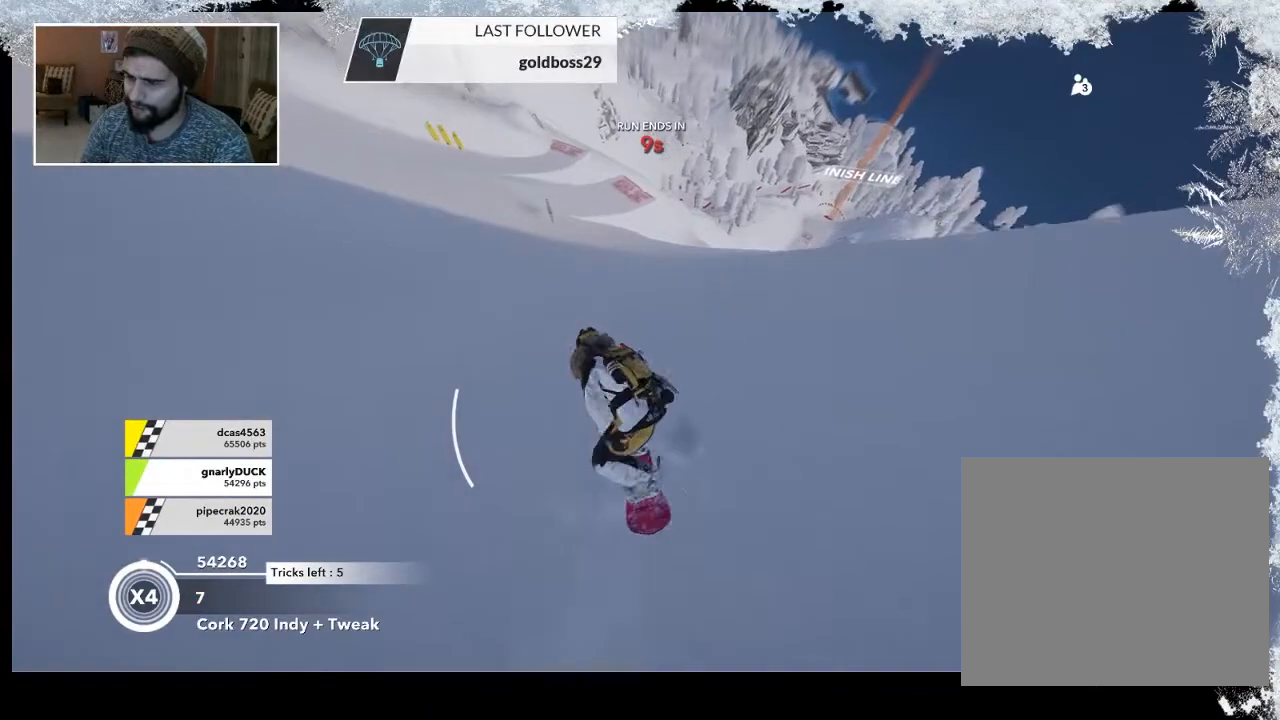
{"buttons": [], "left_stick": "up", "right_stick": "center", "events": []}
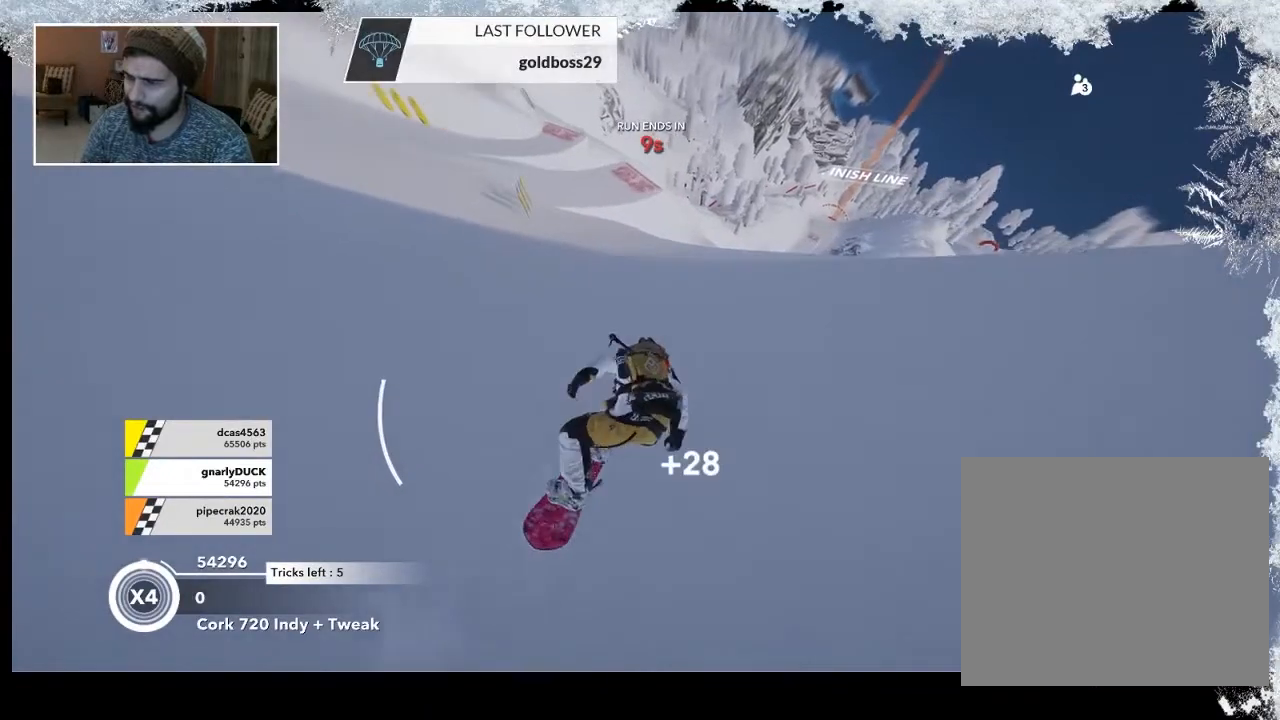
{"buttons": [], "left_stick": "up", "right_stick": "center", "events": []}
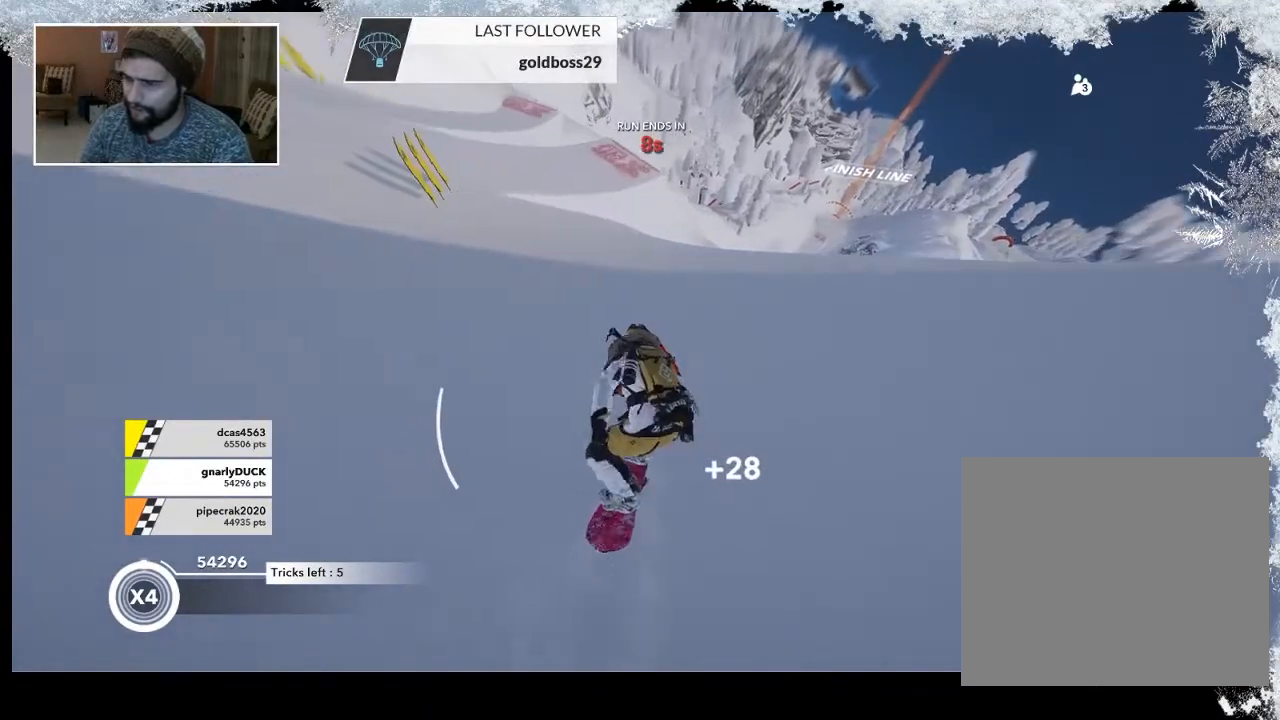
{"buttons": [], "left_stick": "up", "right_stick": "center", "events": []}
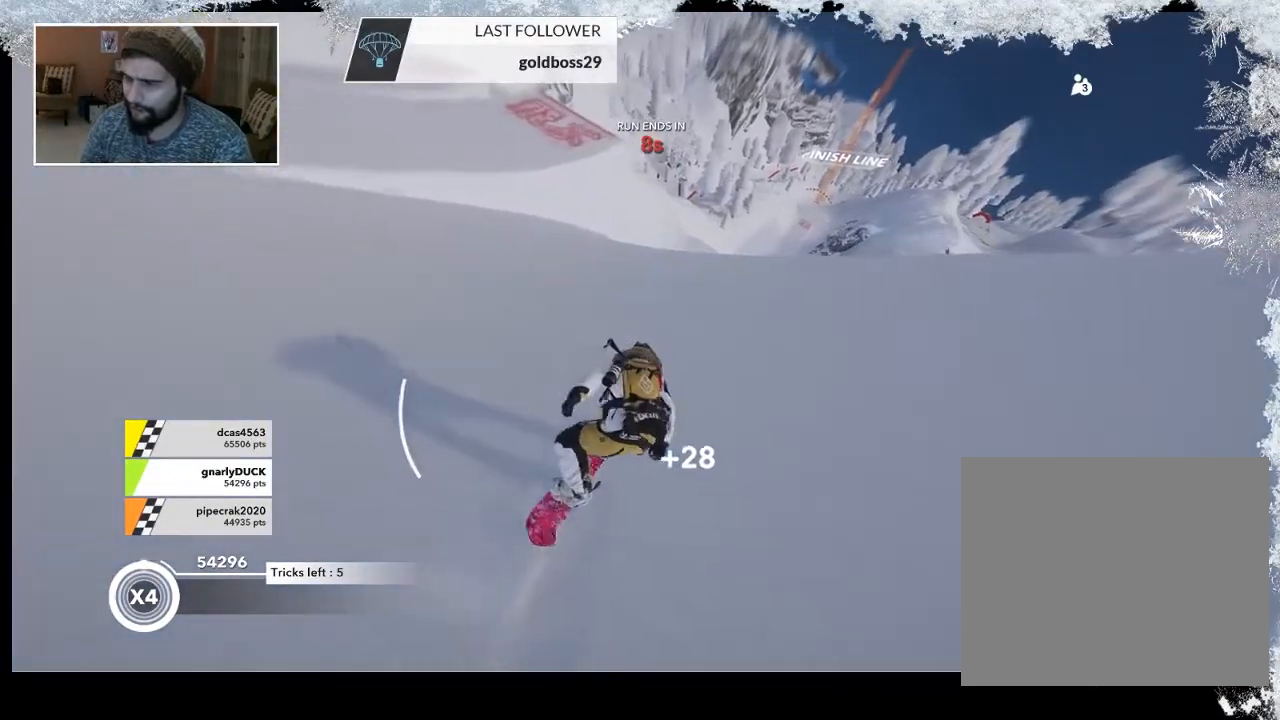
{"buttons": [], "left_stick": "up", "right_stick": "center", "events": []}
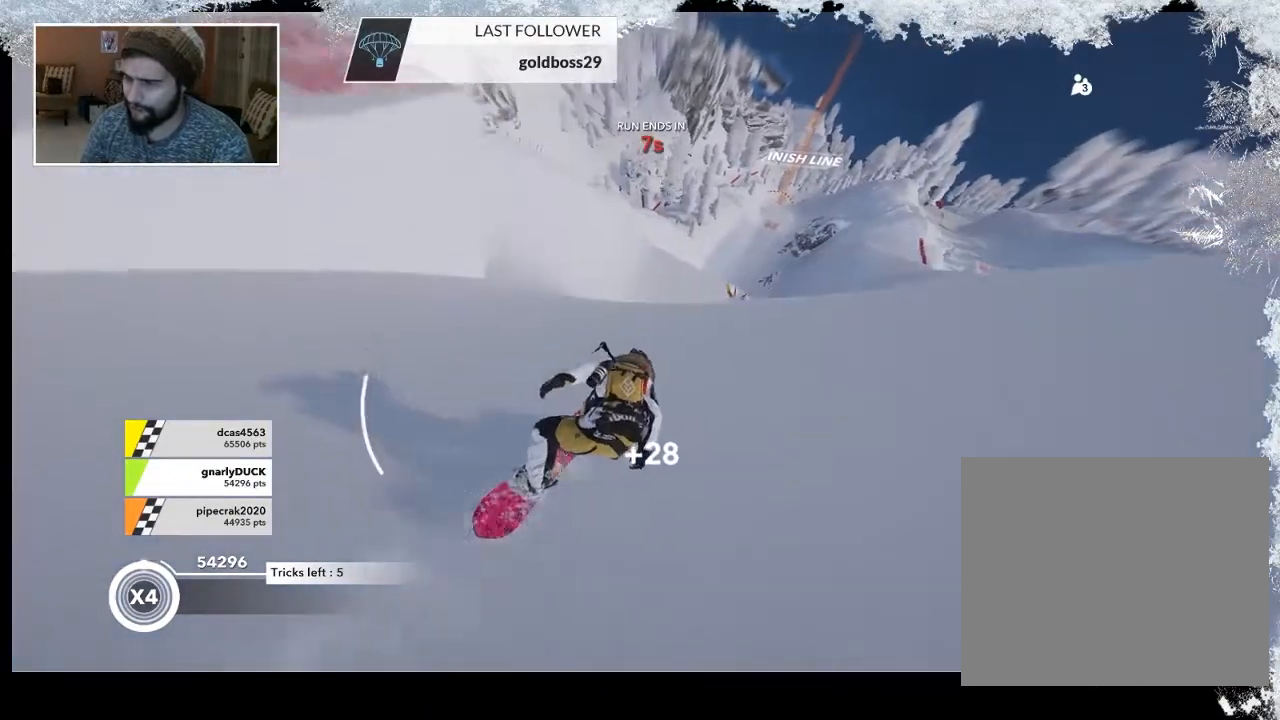
{"buttons": [], "left_stick": "up", "right_stick": "center", "events": []}
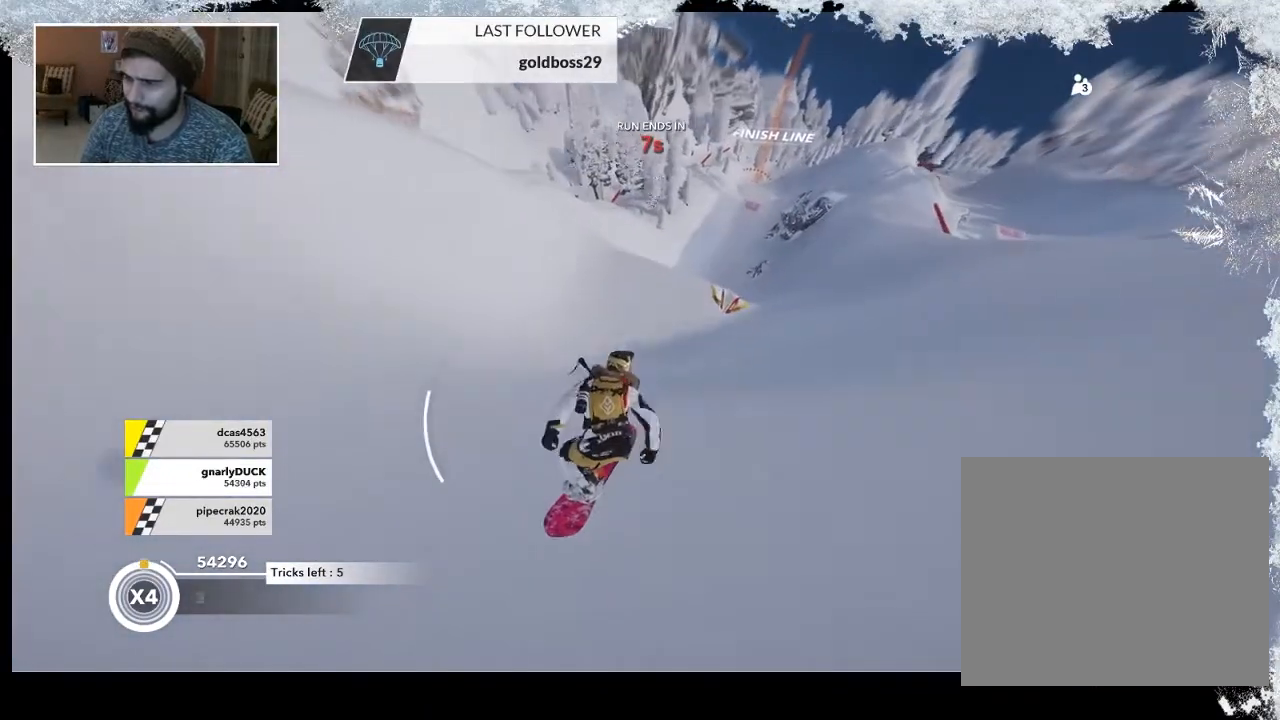
{"buttons": [], "left_stick": "up", "right_stick": "center", "events": []}
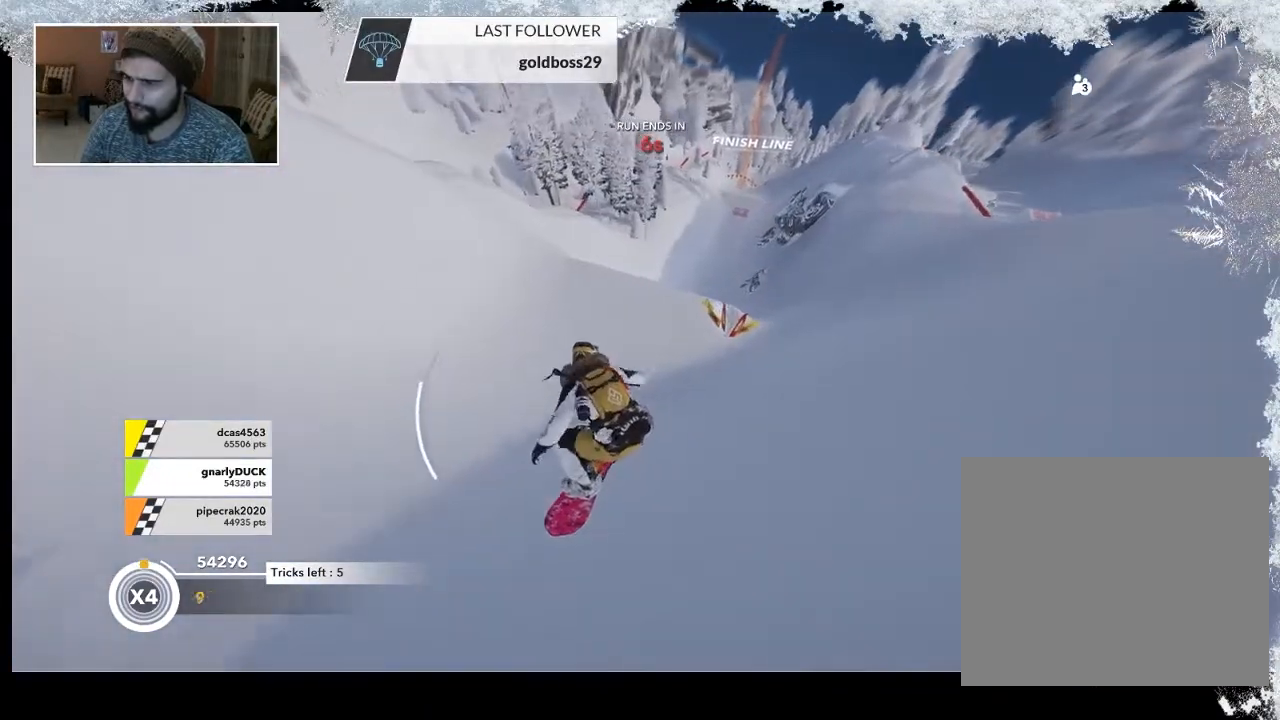
{"buttons": [], "left_stick": "up", "right_stick": "center", "events": []}
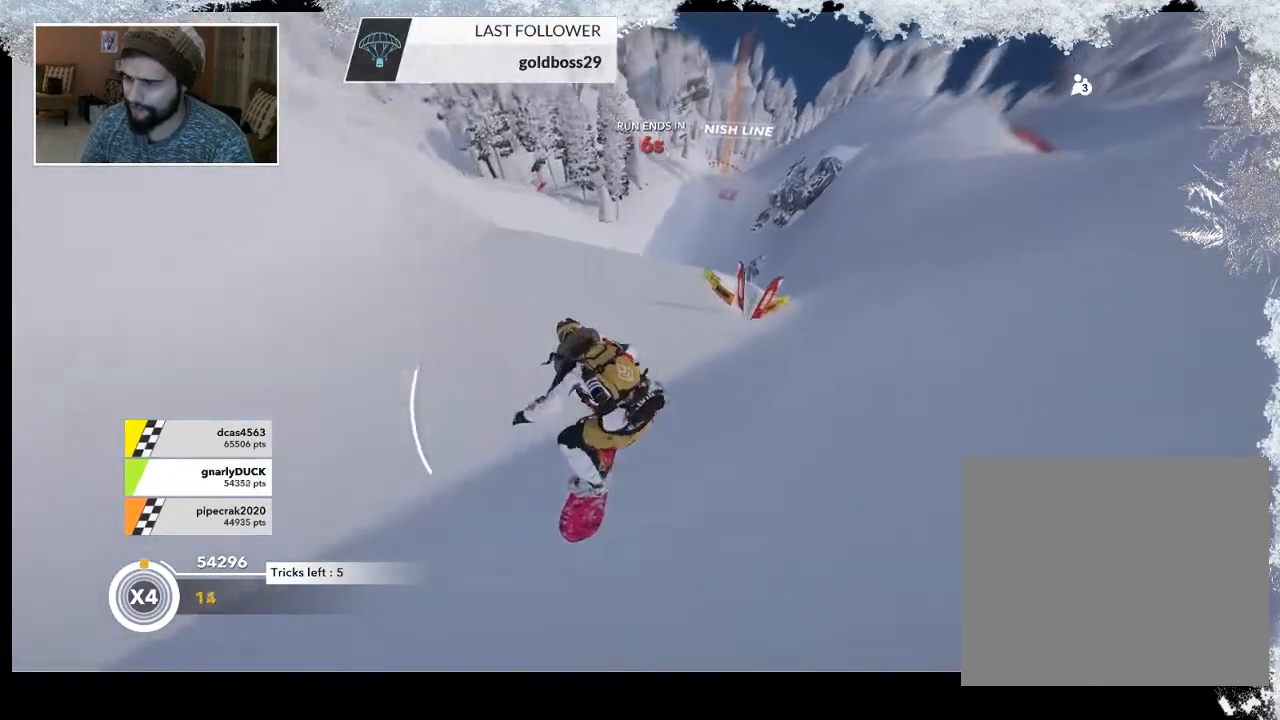
{"buttons": [], "left_stick": "up", "right_stick": "center", "events": []}
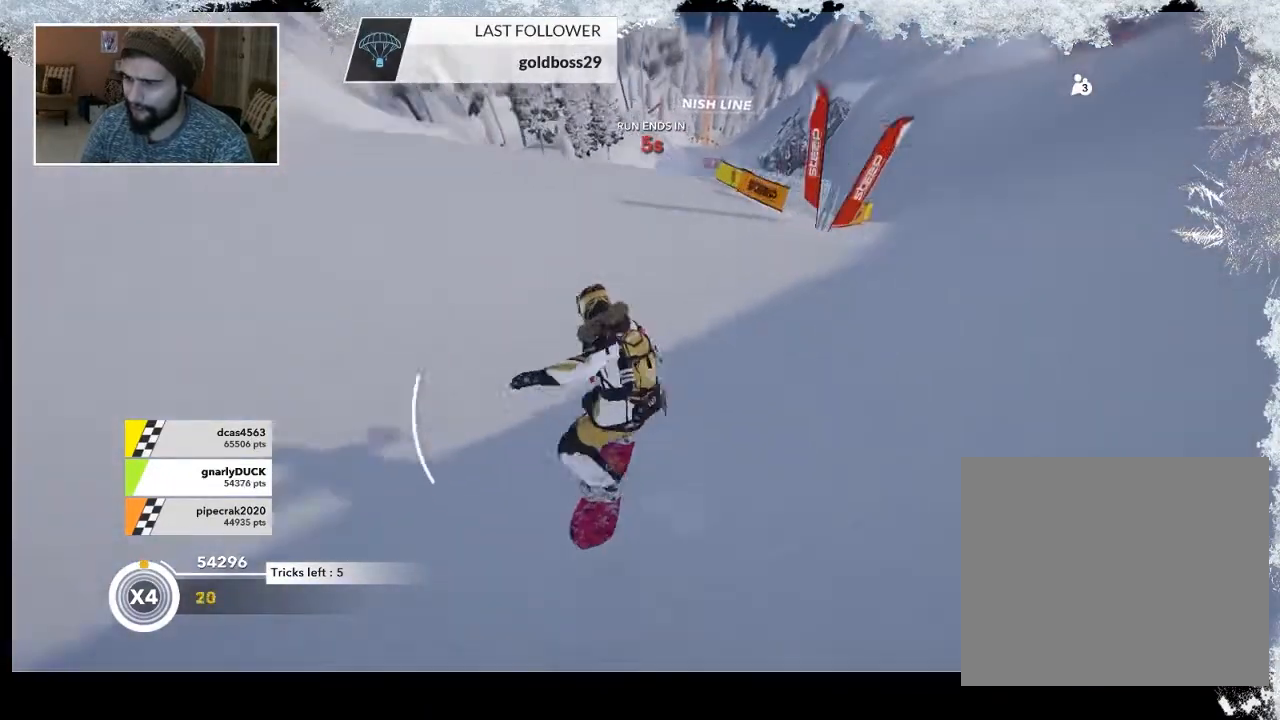
{"buttons": [], "left_stick": "up", "right_stick": "center", "events": [[233, "R2", "down"], [500, "R2", "up"]]}
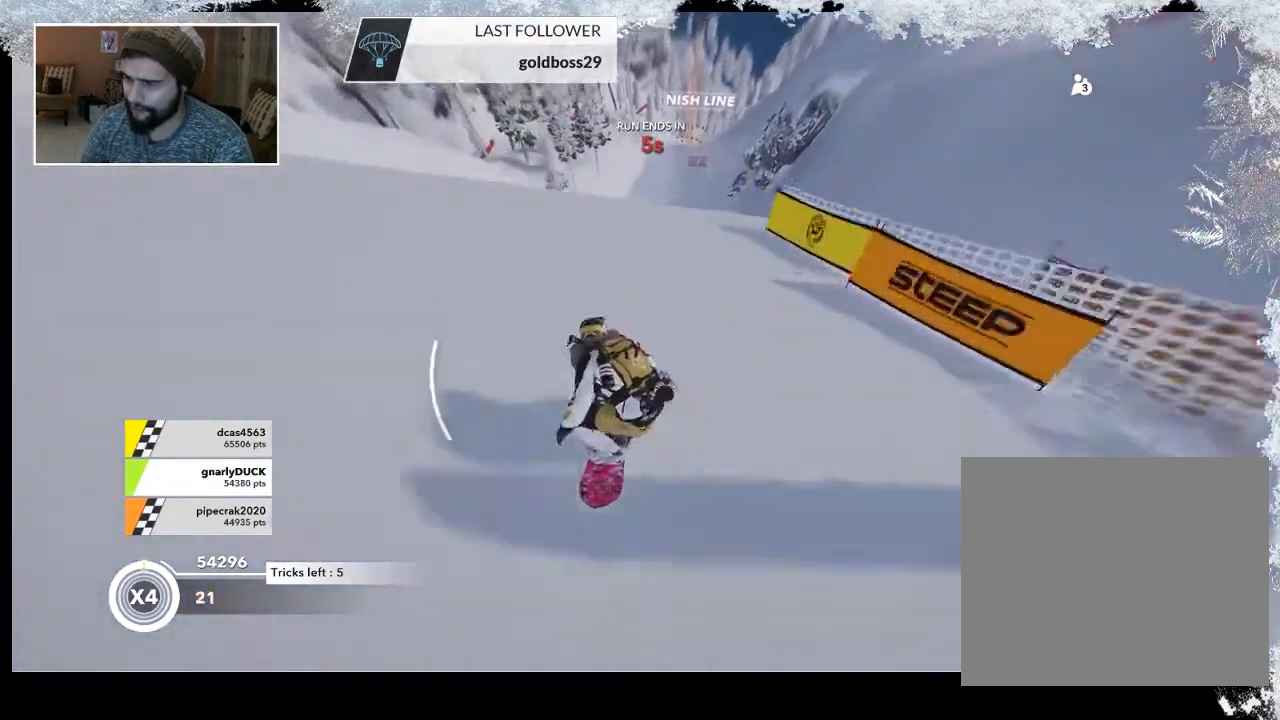
{"buttons": ["L2"], "left_stick": "up-left", "right_stick": "down-right", "events": [[33, "L2", "down"], [33, "left_stick", "up-left"], [167, "right_stick", "down-right"]]}
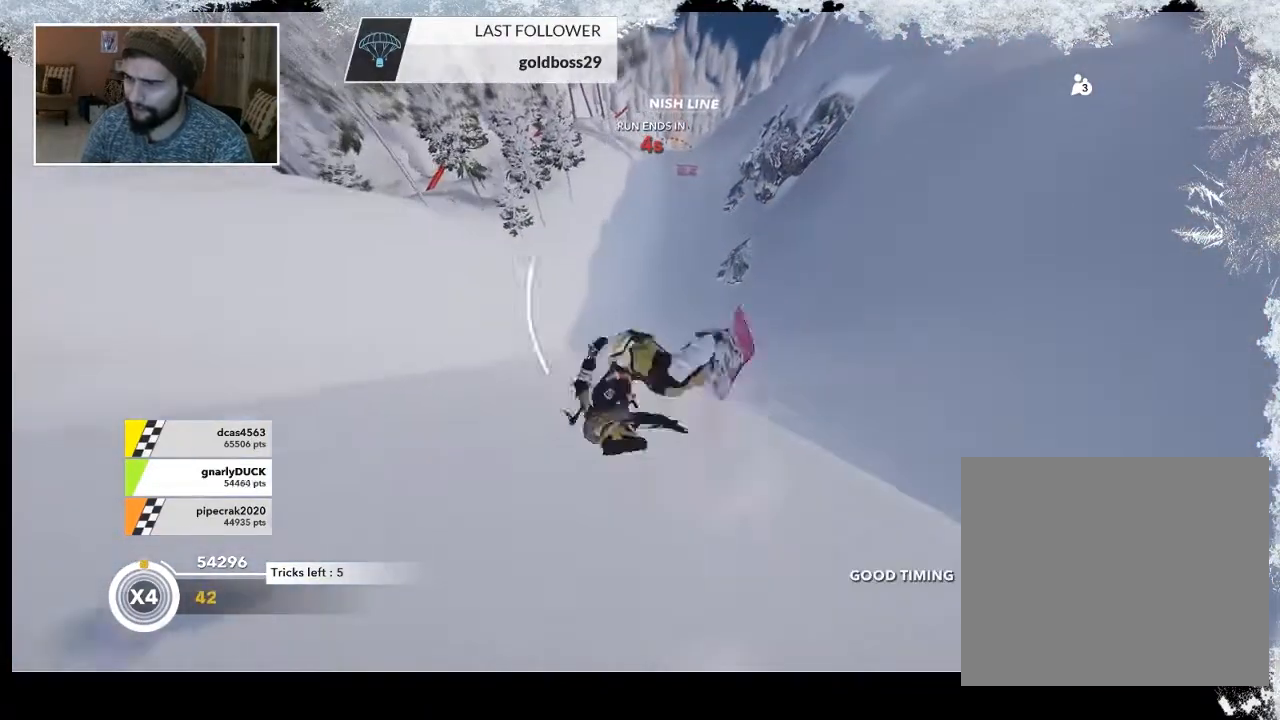
{"buttons": ["L2"], "left_stick": "up-left", "right_stick": "down-right", "events": []}
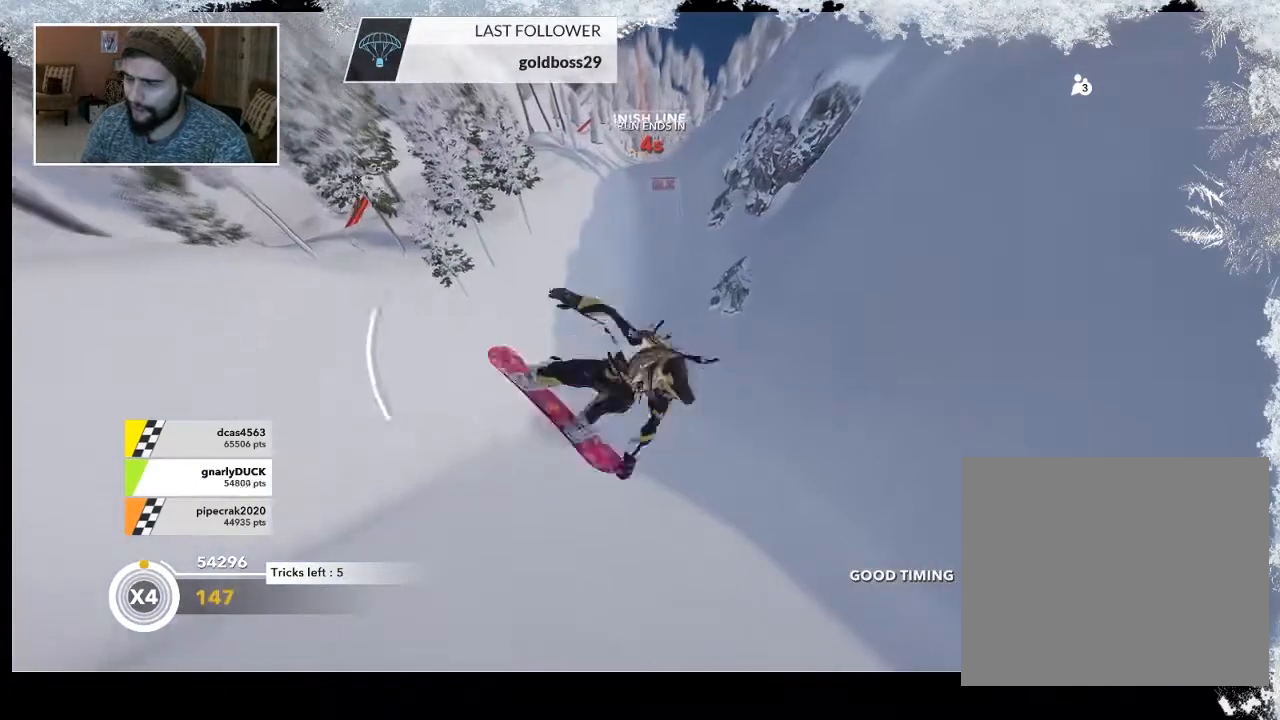
{"buttons": ["L2"], "left_stick": "up-left", "right_stick": "down-right", "events": []}
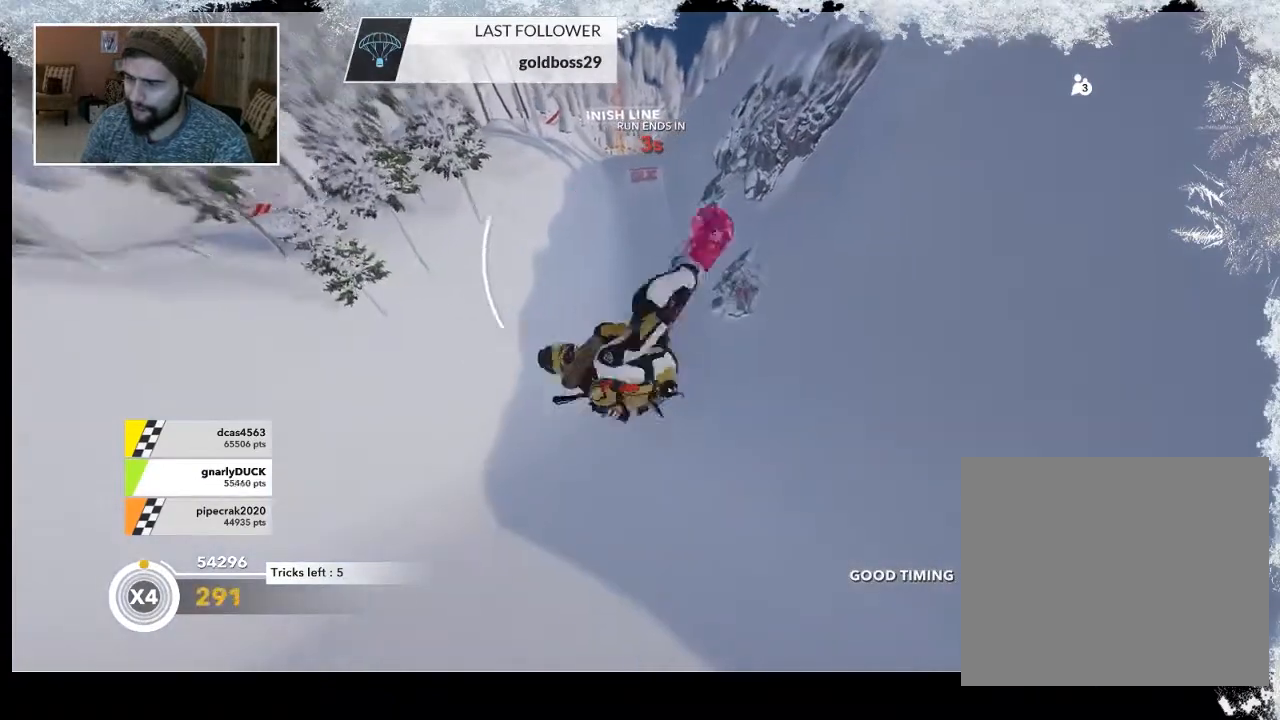
{"buttons": ["L2"], "left_stick": "center", "right_stick": "down-right", "events": [[367, "left_stick", "up"], [500, "left_stick", "center"]]}
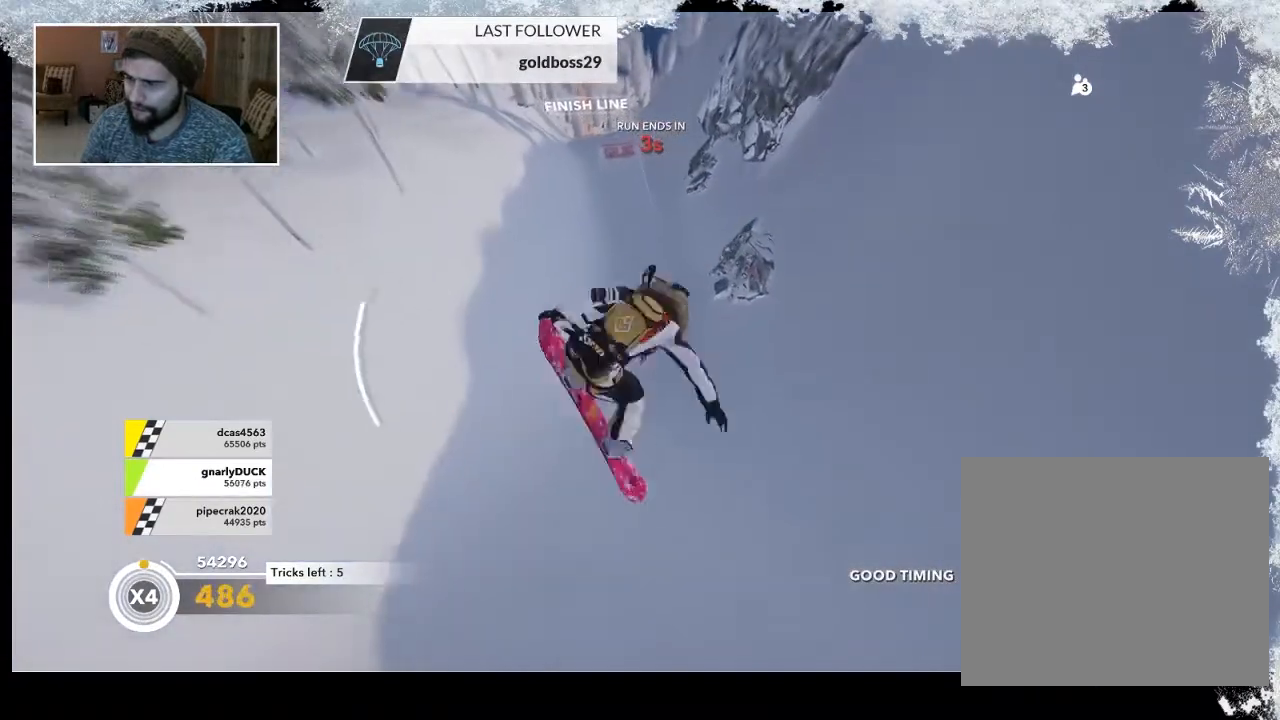
{"buttons": ["L2"], "left_stick": "center", "right_stick": "down-right", "events": []}
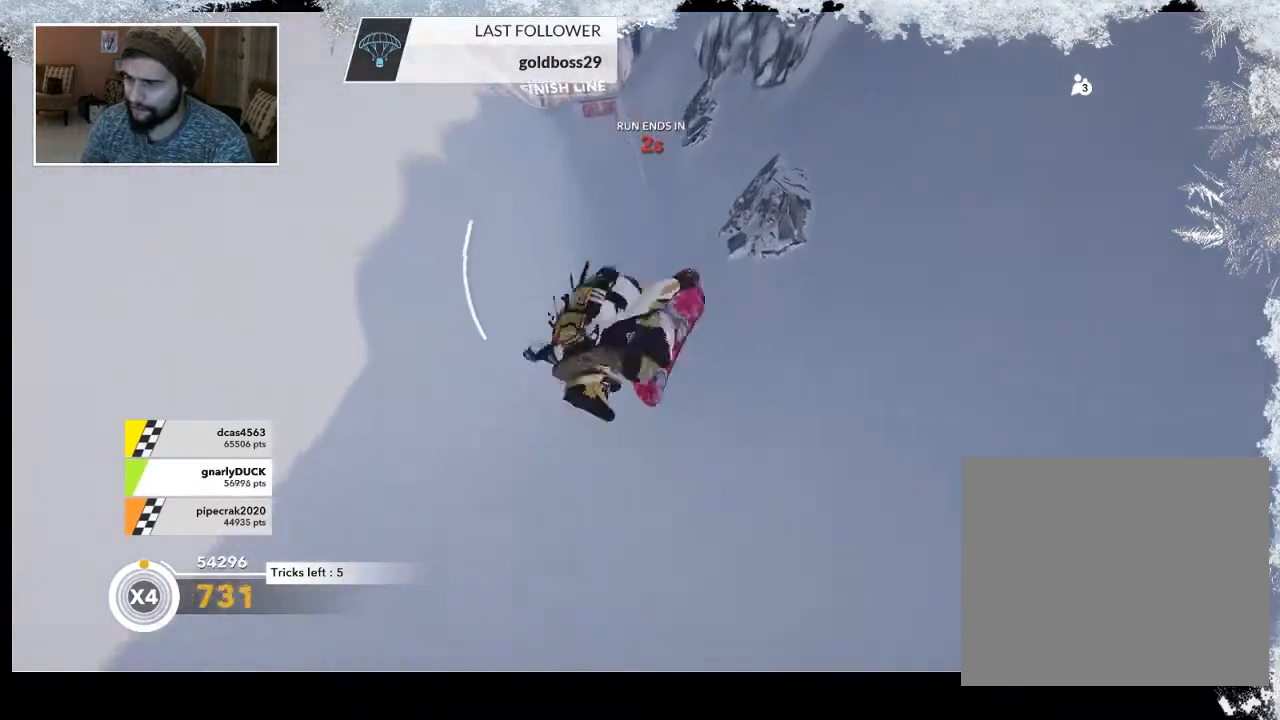
{"buttons": ["L2"], "left_stick": "center", "right_stick": "down-right", "events": []}
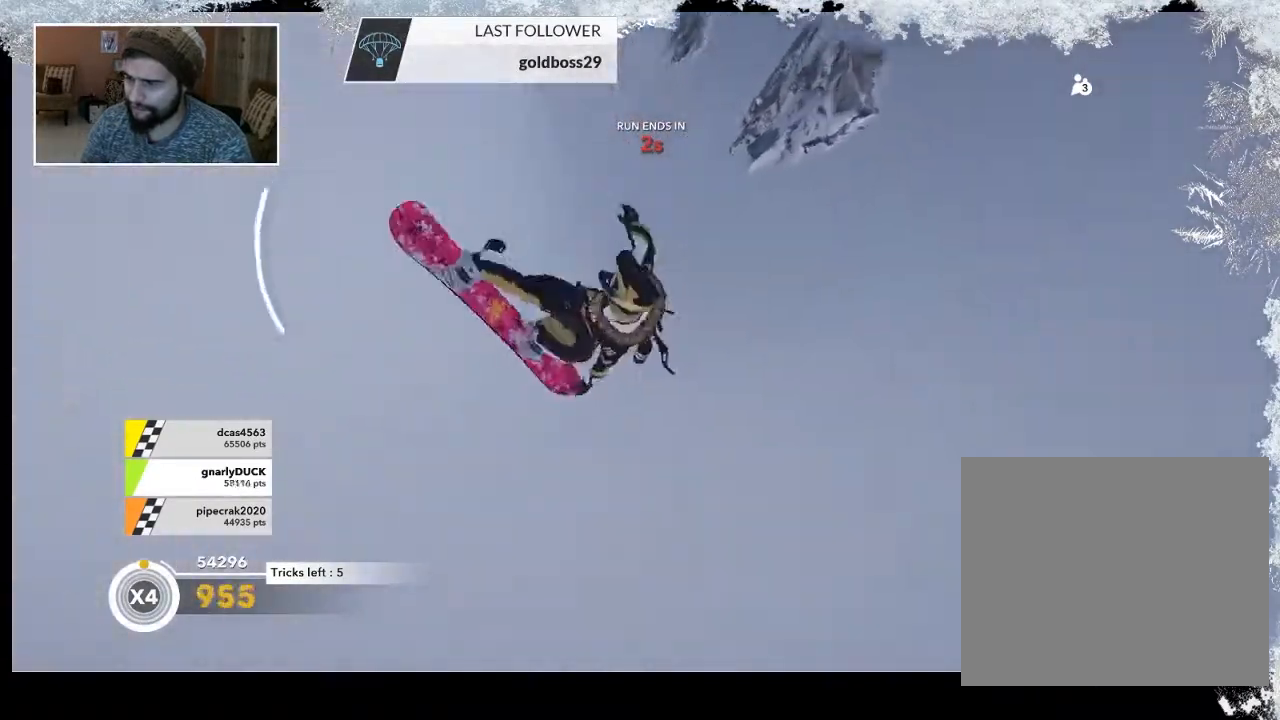
{"buttons": [], "left_stick": "center", "right_stick": "center", "events": [[133, "right_stick", "right"], [167, "L2", "up"], [333, "right_stick", "center"]]}
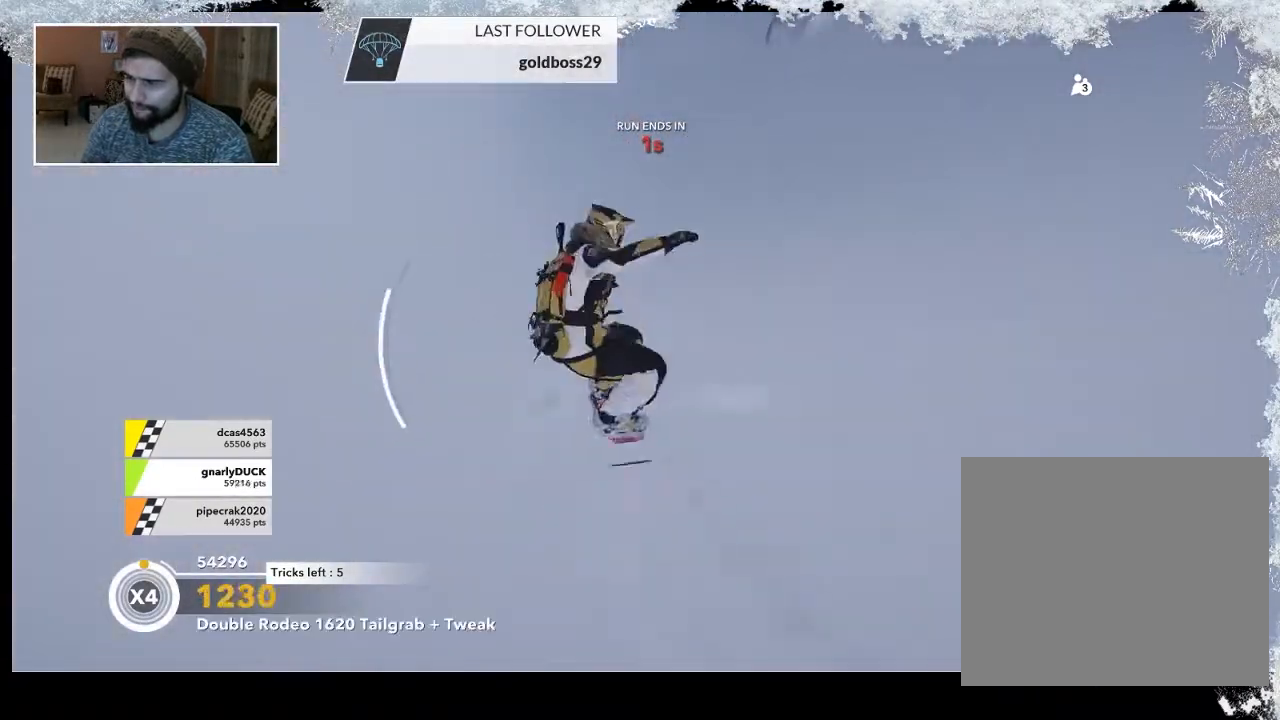
{"buttons": [], "left_stick": "center", "right_stick": "center", "events": []}
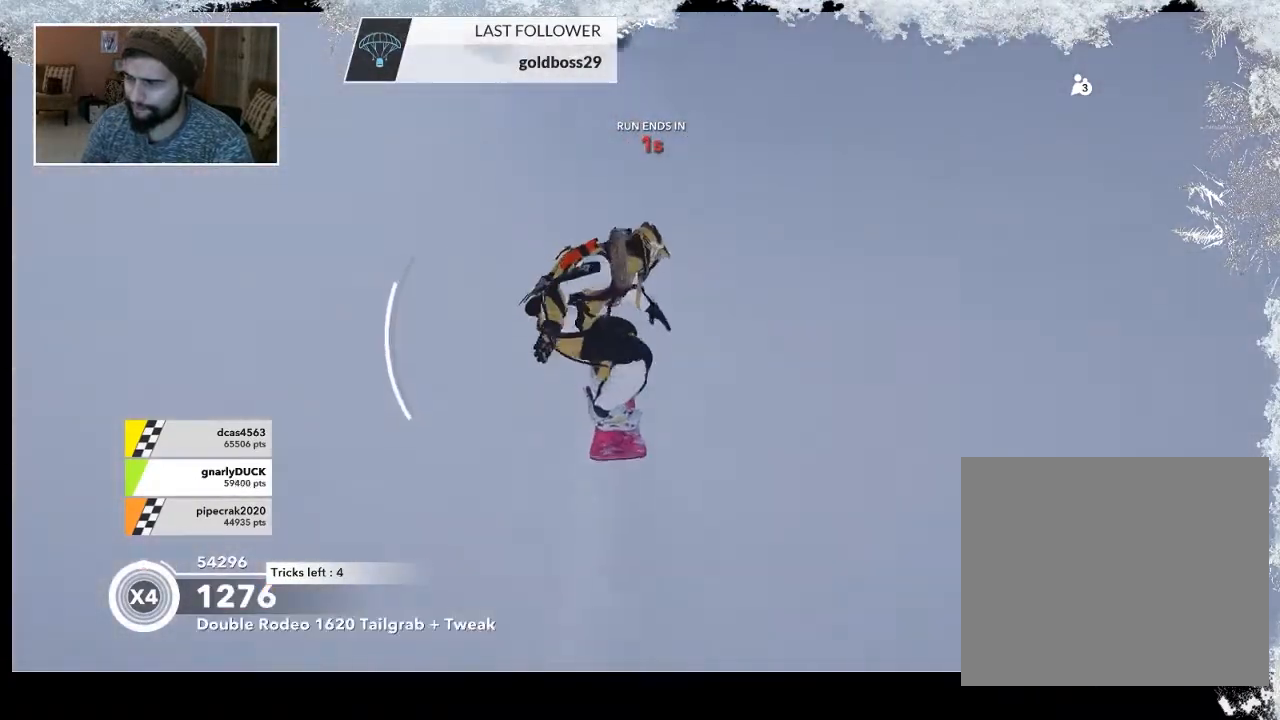
{"buttons": [], "left_stick": "center", "right_stick": "center", "events": []}
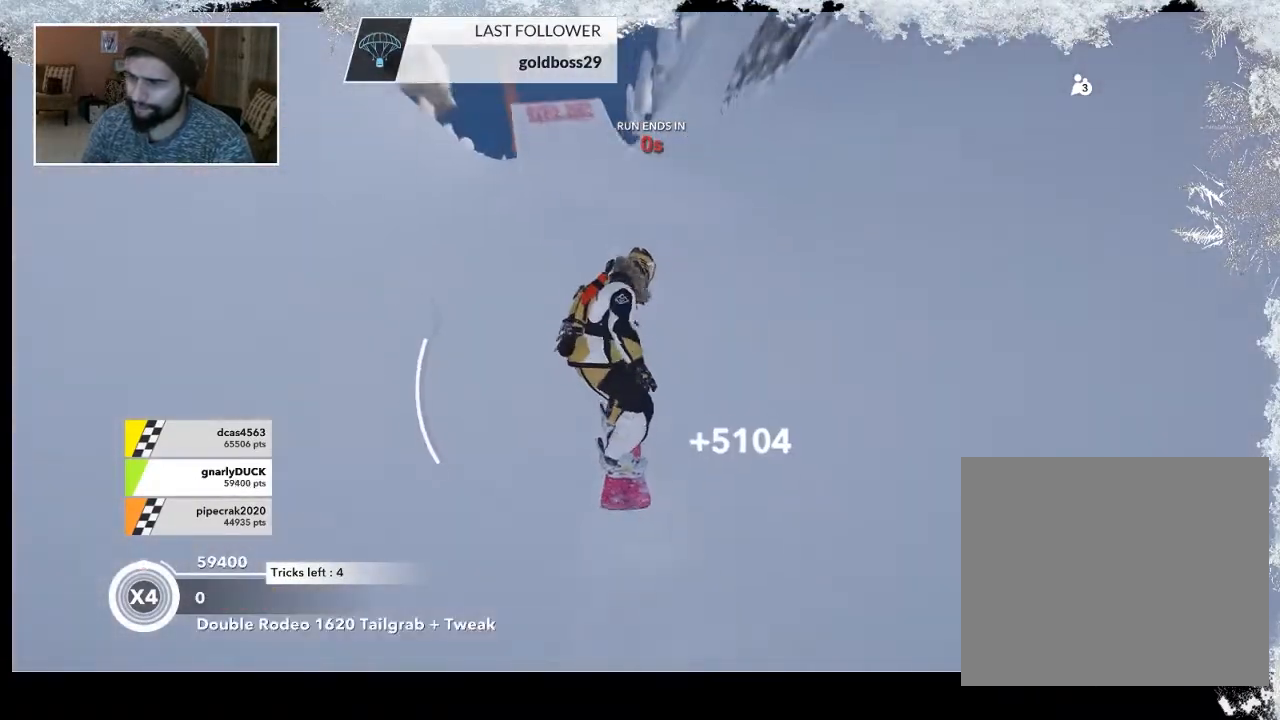
{"buttons": [], "left_stick": "center", "right_stick": "center", "events": [[133, "left_stick", "left"], [367, "left_stick", "center"]]}
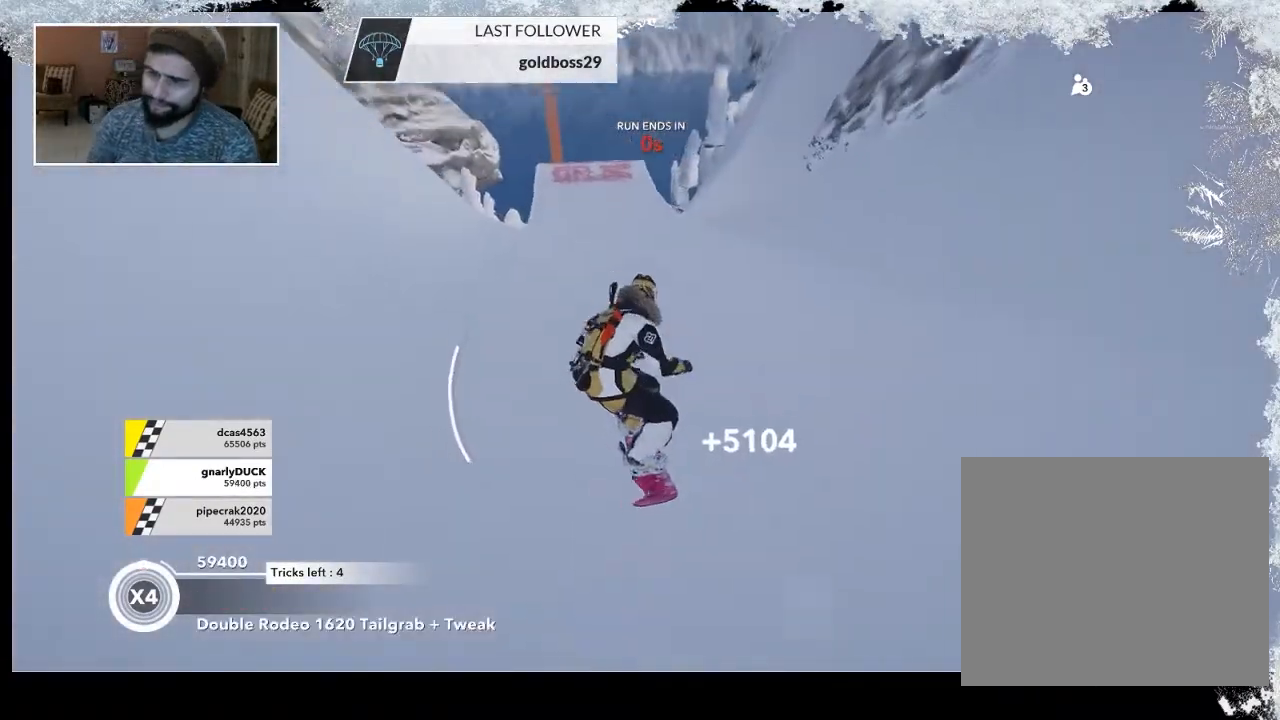
{"buttons": [], "left_stick": "center", "right_stick": "center", "events": [[233, "left_stick", "left"], [400, "left_stick", "center"]]}
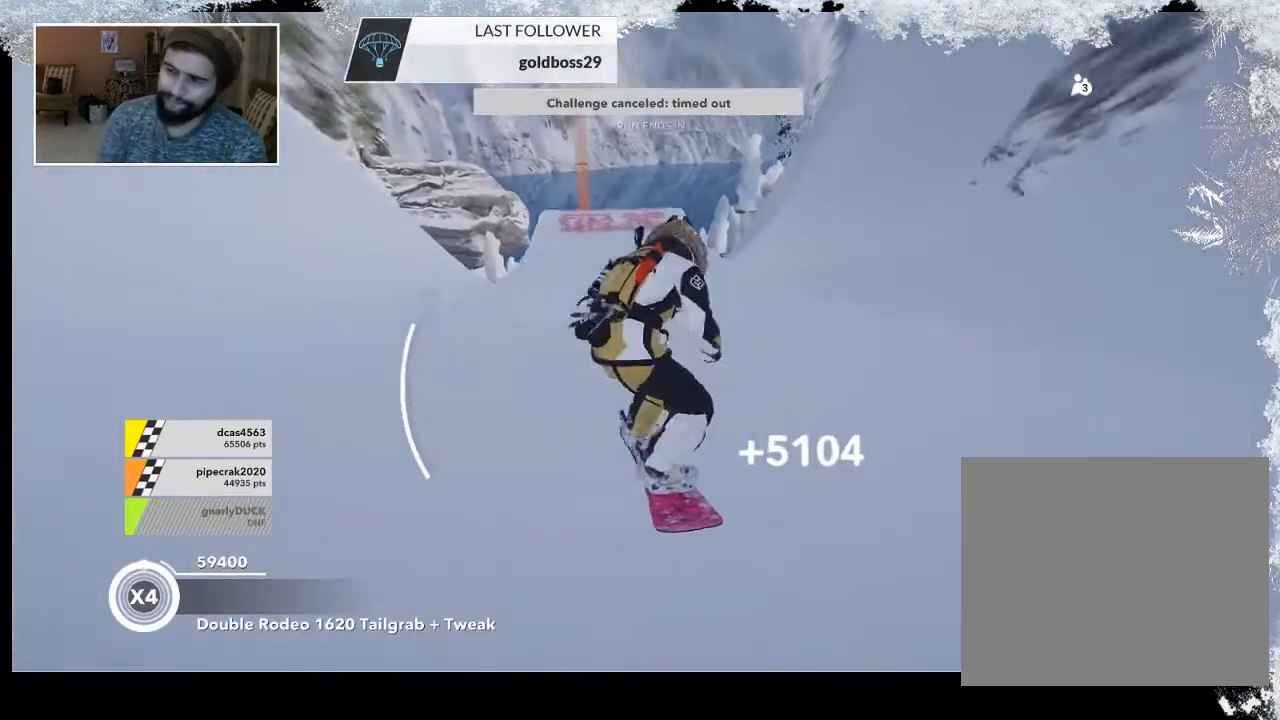
{"buttons": [], "left_stick": "center", "right_stick": "center", "events": []}
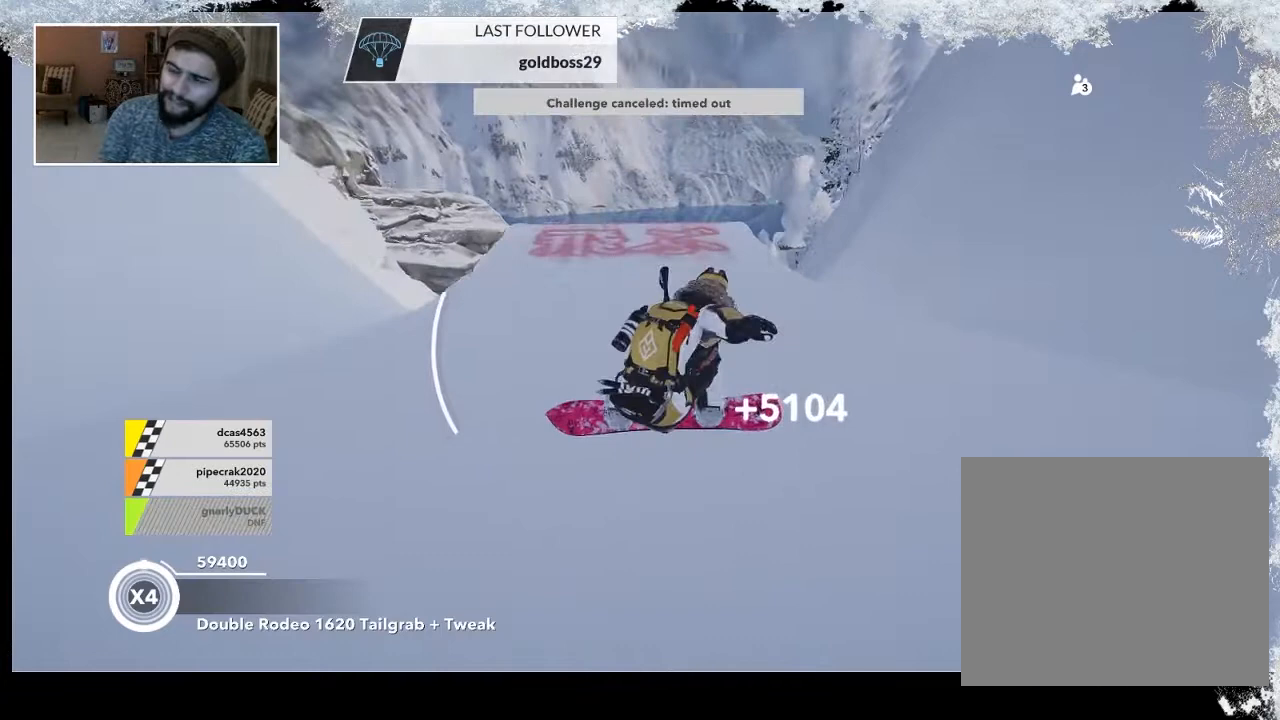
{"buttons": [], "left_stick": "center", "right_stick": "center", "events": []}
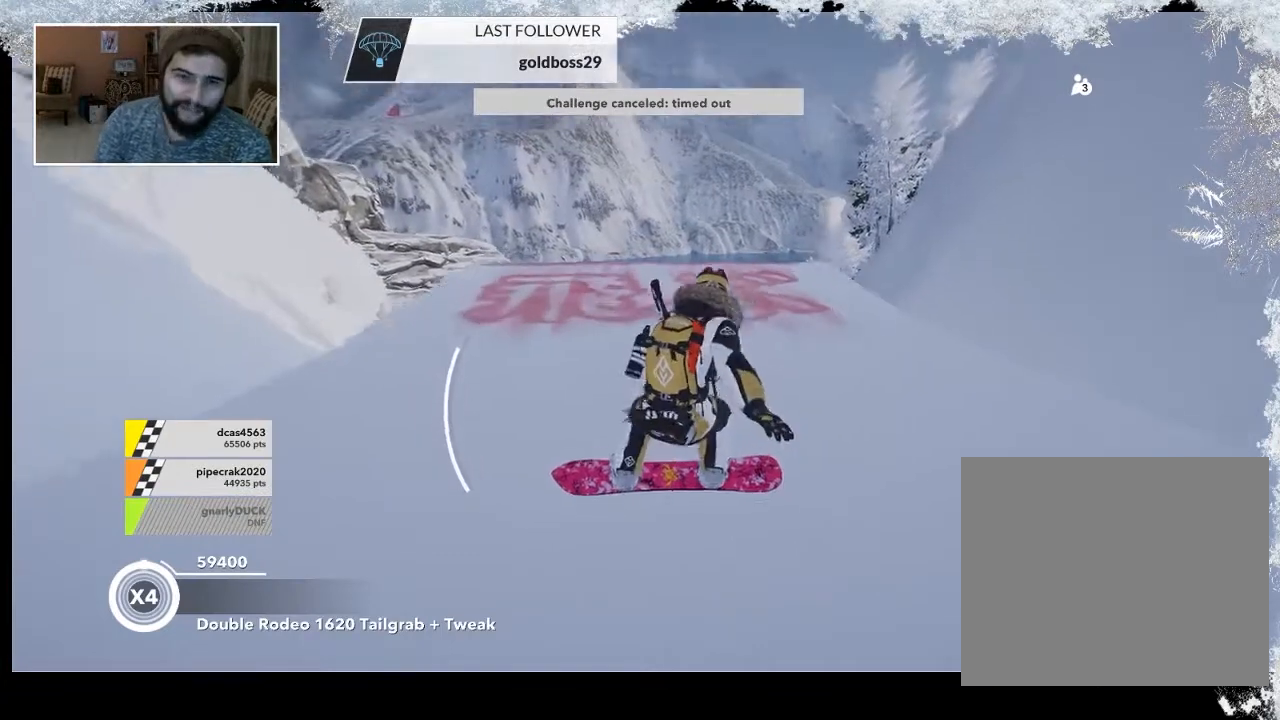
{"buttons": [], "left_stick": "center", "right_stick": "center", "events": [[167, "DPAD_UP", "down"], [333, "DPAD_UP", "up"]]}